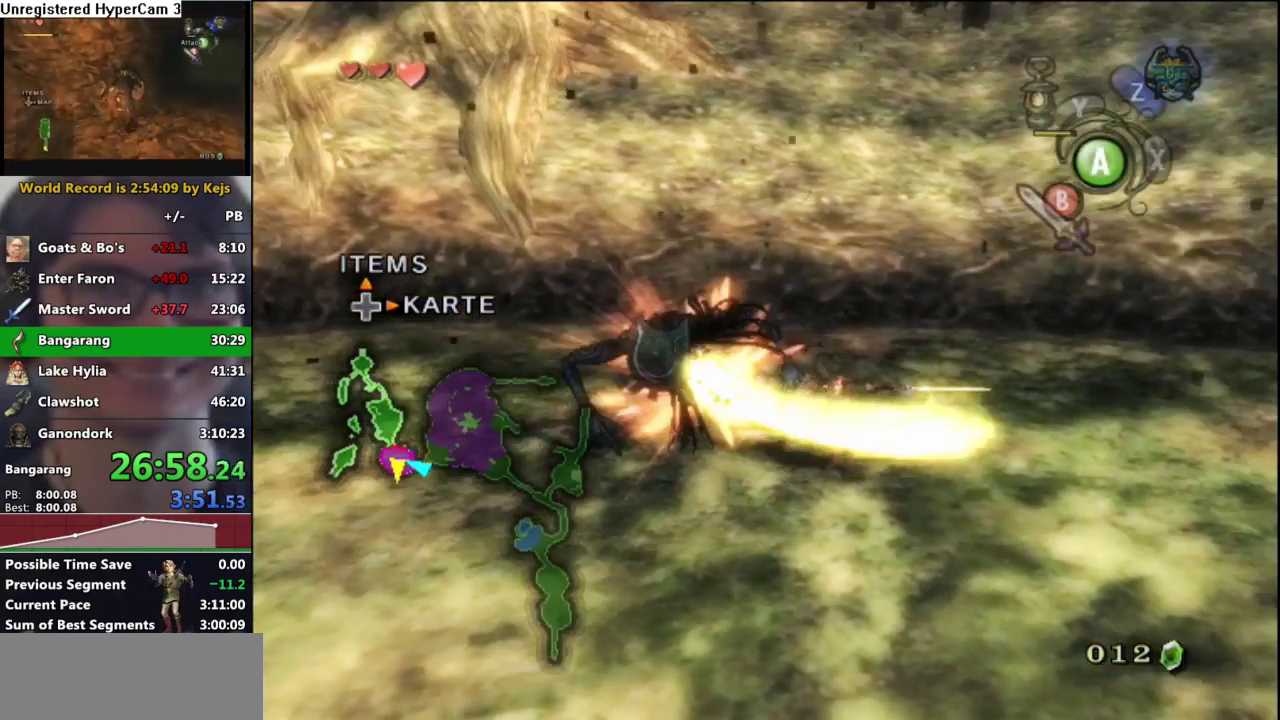
Gameplay with a controller (Nintendo layout); each line is a JSON object with the inputs held at the frame after it. "events" lists button and stick changes between this image and that frame as [ms after this image, input, new state], when the widget could be followed in between. Not read: L3 R3.
{"buttons": [], "left_stick": "right", "right_stick": "center", "events": [[33, "left_stick", "right"], [483, "right_stick", "center"]]}
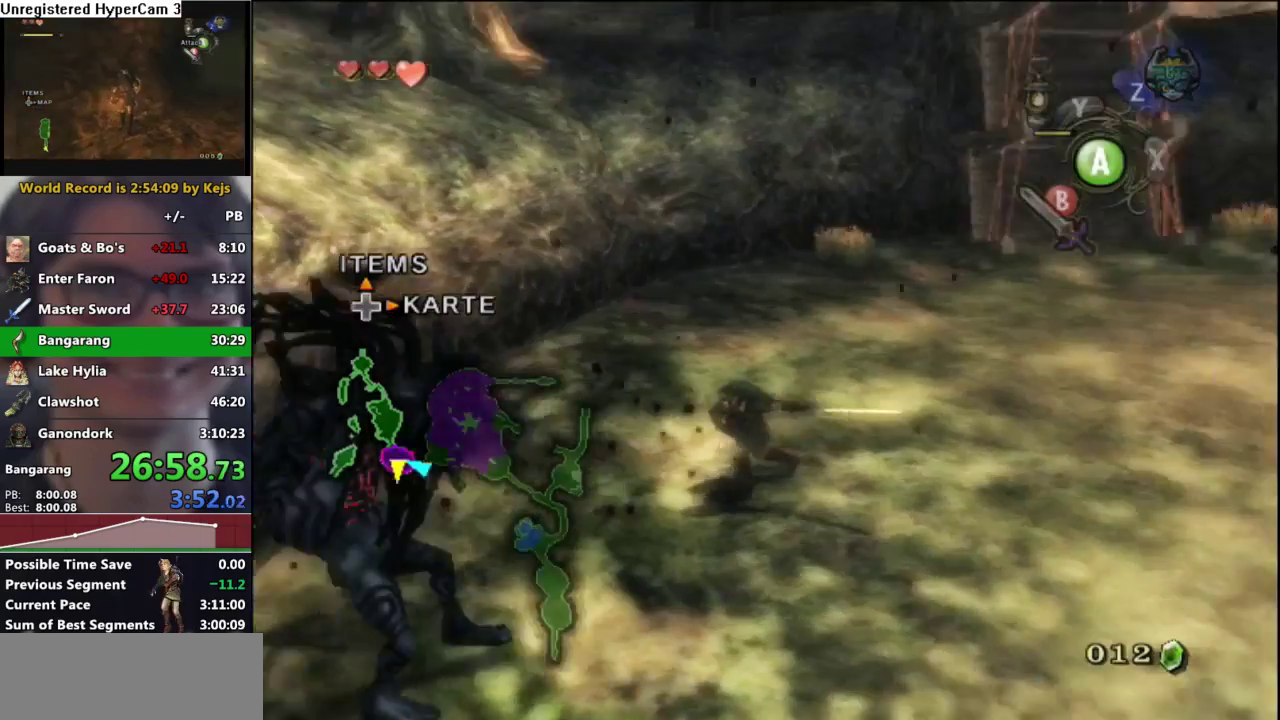
{"buttons": [], "left_stick": "up-right", "right_stick": "center", "events": [[17, "left_stick", "up-right"], [50, "A", "down"], [117, "A", "up"], [183, "A", "down"], [300, "A", "up"]]}
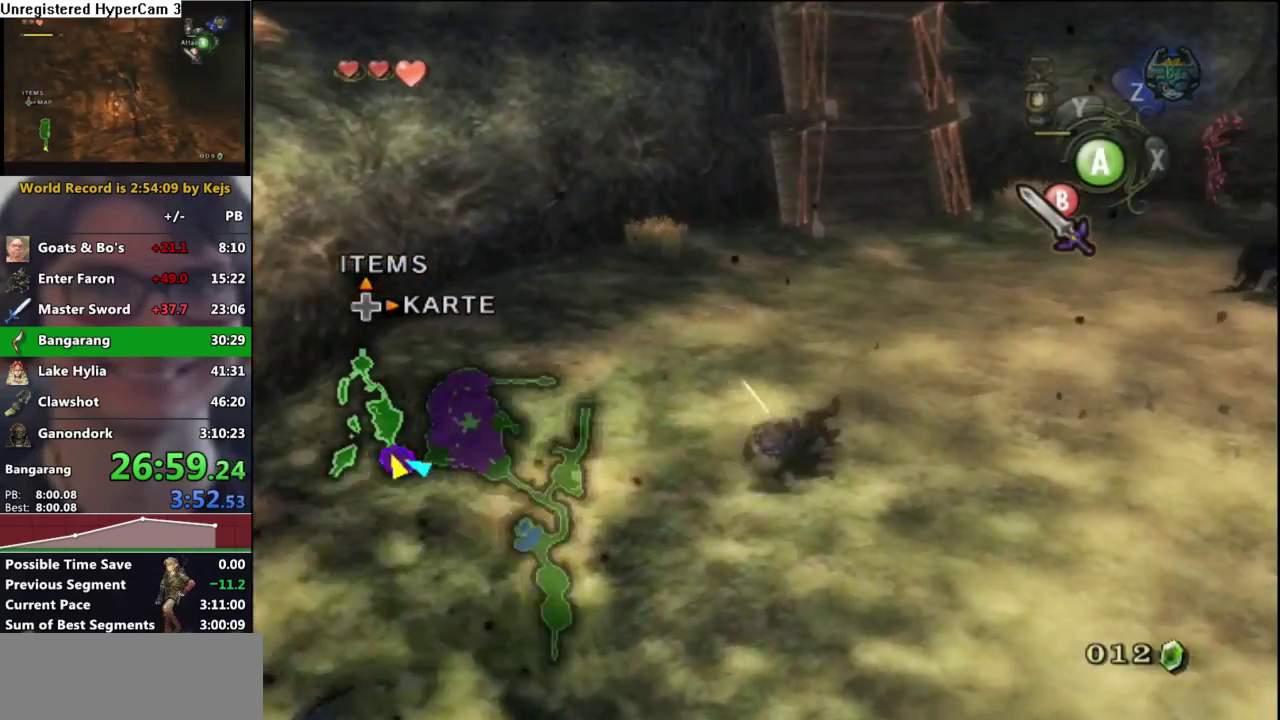
{"buttons": ["A"], "left_stick": "up-right", "right_stick": "center", "events": [[283, "A", "down"], [333, "A", "up"], [400, "A", "down"]]}
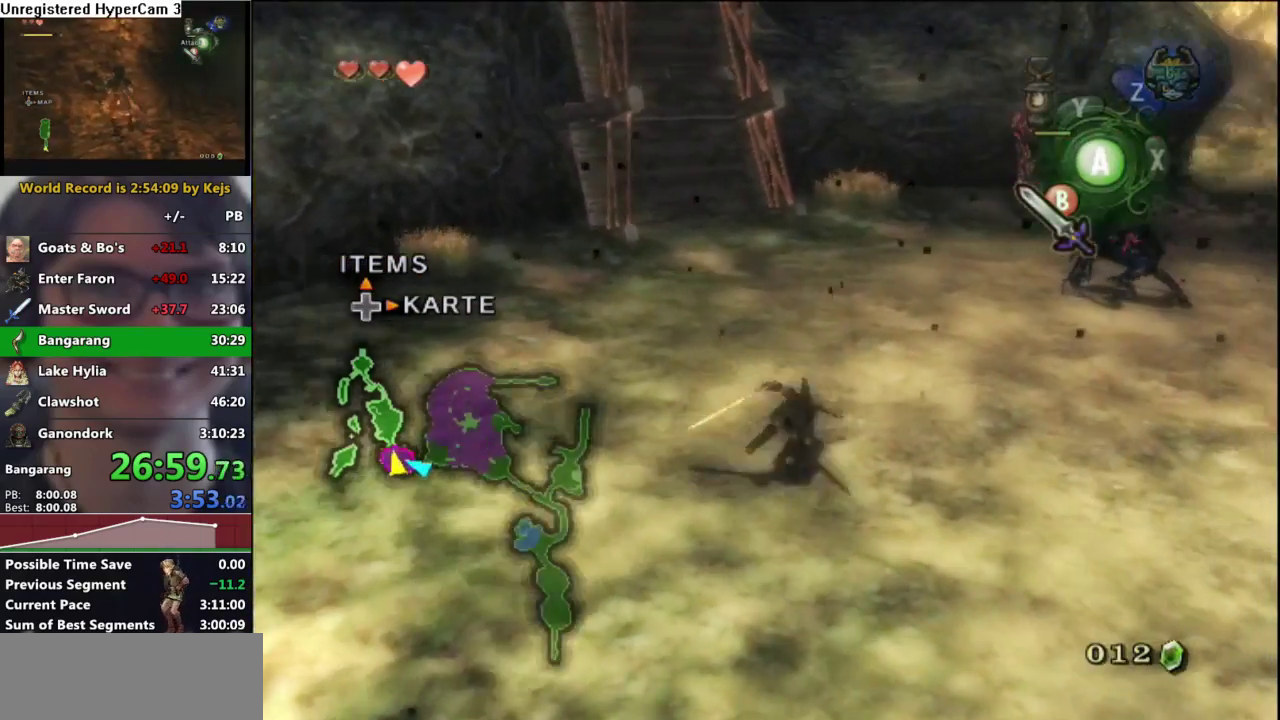
{"buttons": ["A"], "left_stick": "up-right", "right_stick": "center", "events": [[17, "A", "up"], [467, "A", "down"]]}
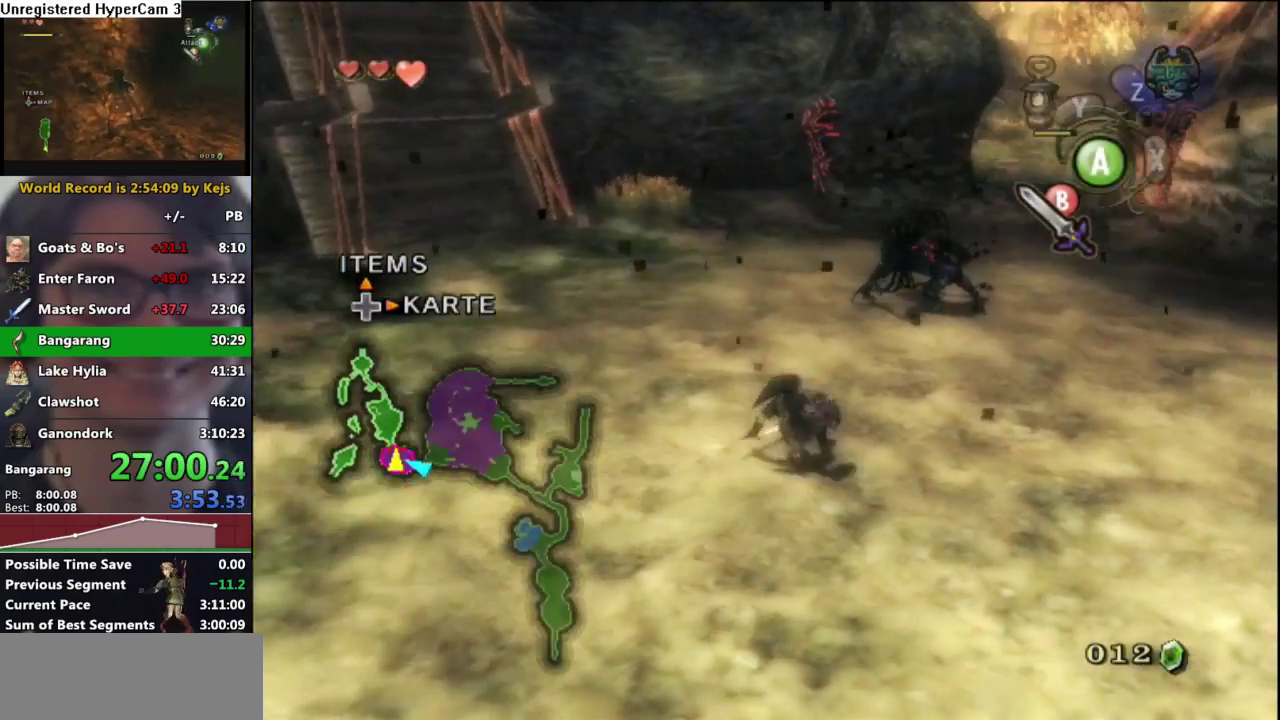
{"buttons": [], "left_stick": "up-right", "right_stick": "center", "events": [[17, "A", "up"], [117, "A", "down"], [167, "A", "up"], [250, "A", "down"], [317, "A", "up"]]}
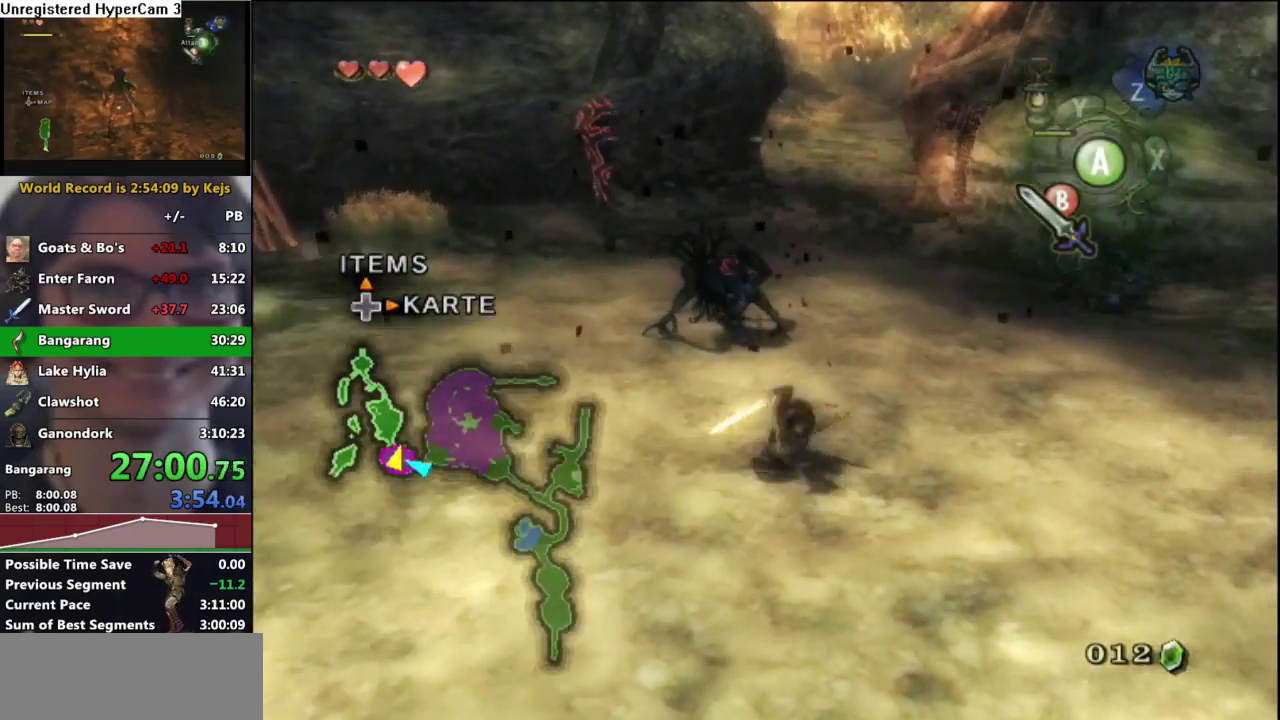
{"buttons": [], "left_stick": "up-left", "right_stick": "center", "events": [[117, "left_stick", "up"], [167, "left_stick", "up-left"]]}